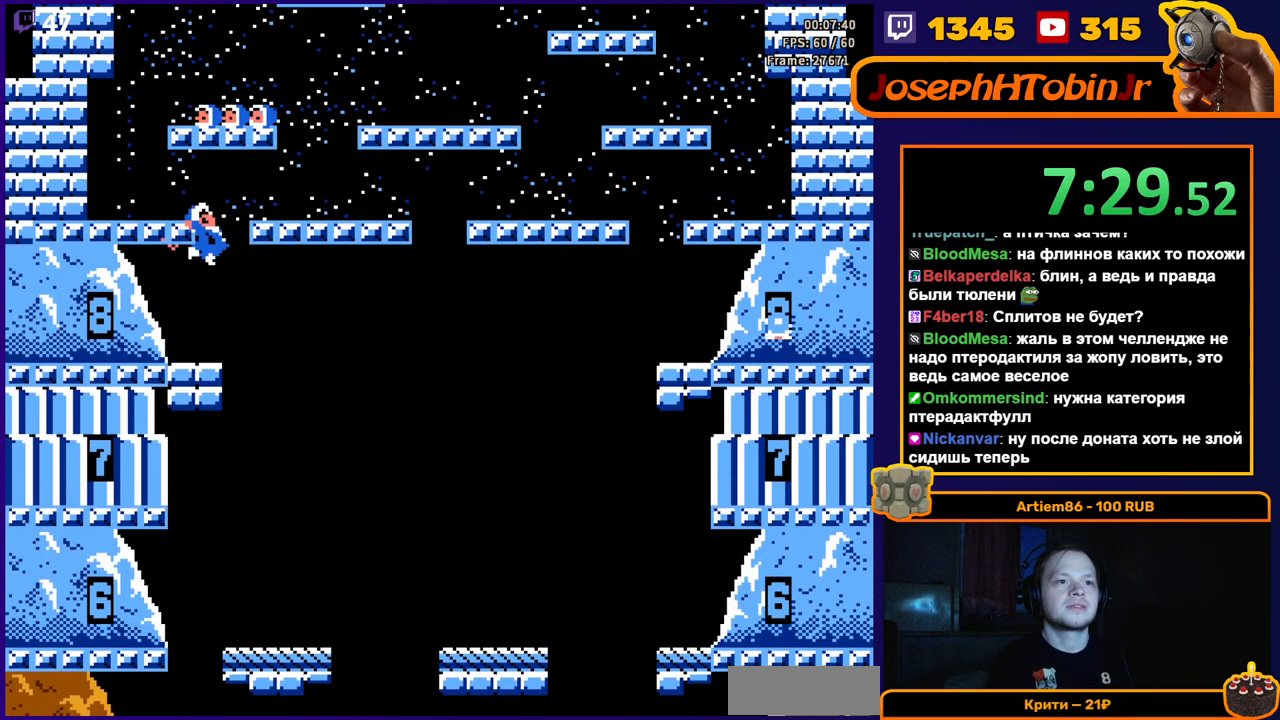
Gameplay with a controller (Nintendo layout); each line is a JSON object with the inputs held at the frame after it. "events" lists button and stick changes between this image and that frame as [ms after this image, input, new state], when the widget could be followed in between. Not read: L3 R3.
{"buttons": ["DPAD_LEFT"], "events": [[17, "A", "up"]]}
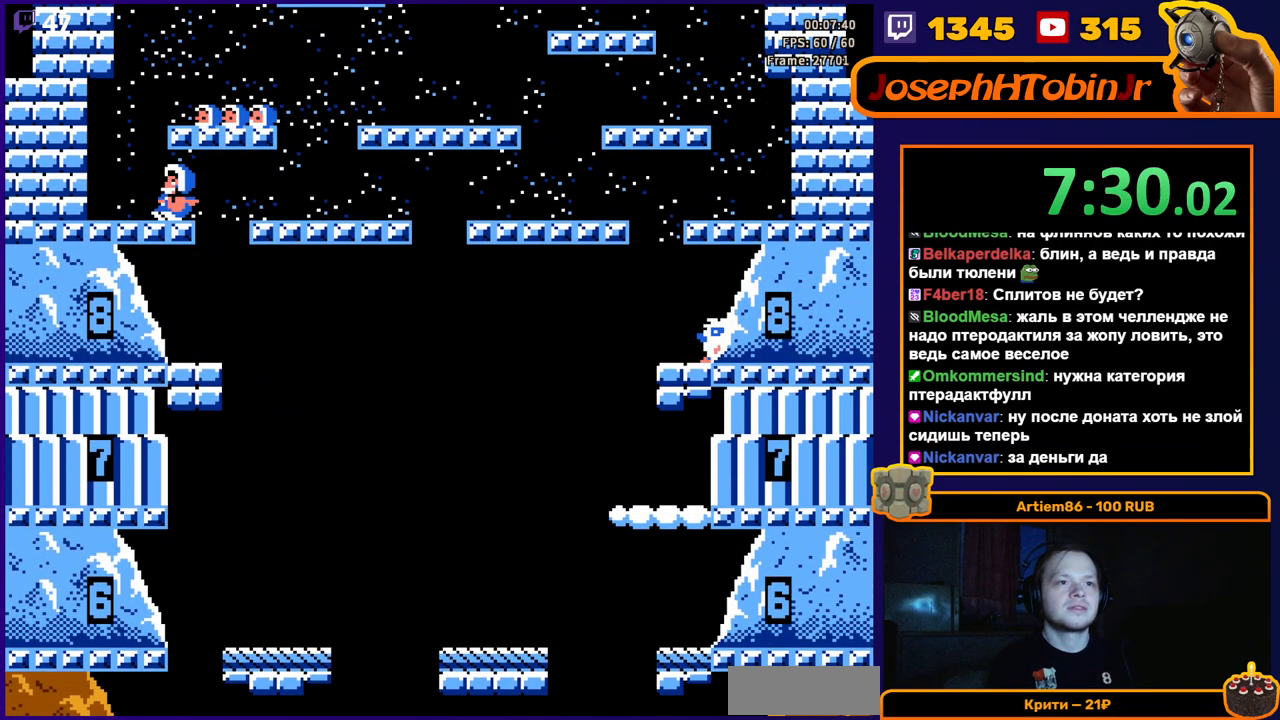
{"buttons": [], "events": [[67, "DPAD_LEFT", "up"], [200, "A", "down"], [350, "A", "up"]]}
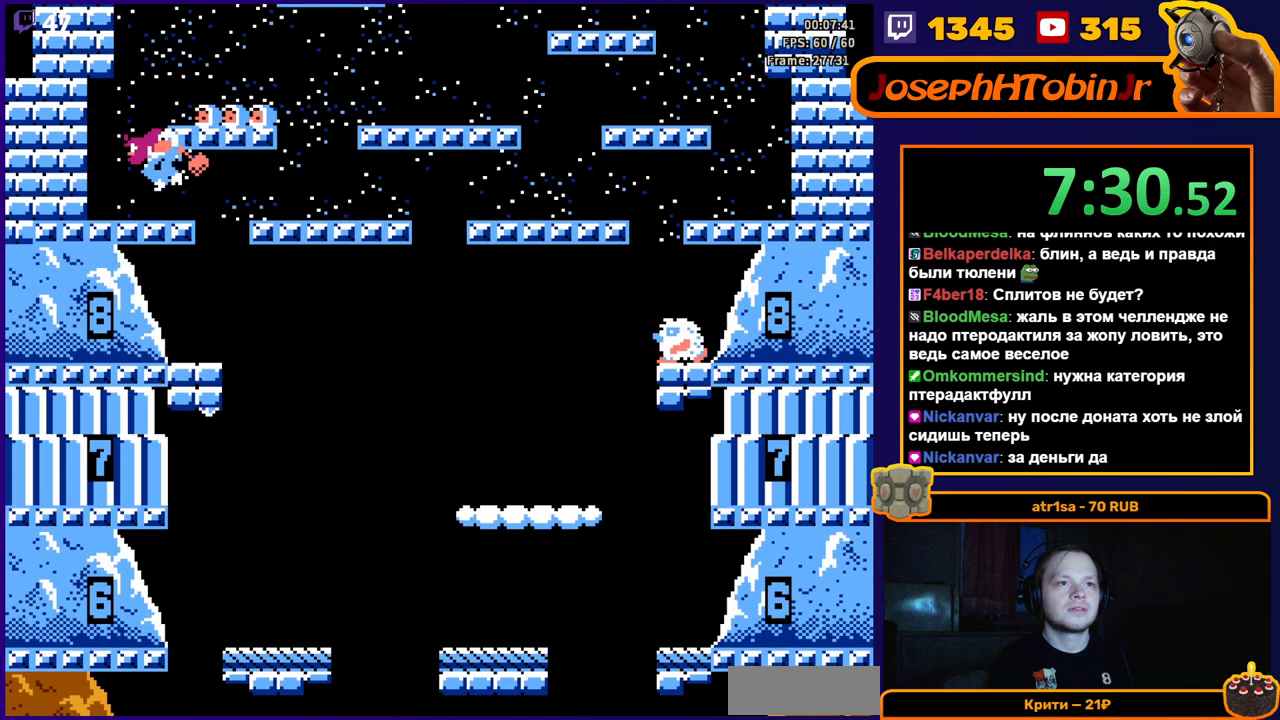
{"buttons": [], "events": []}
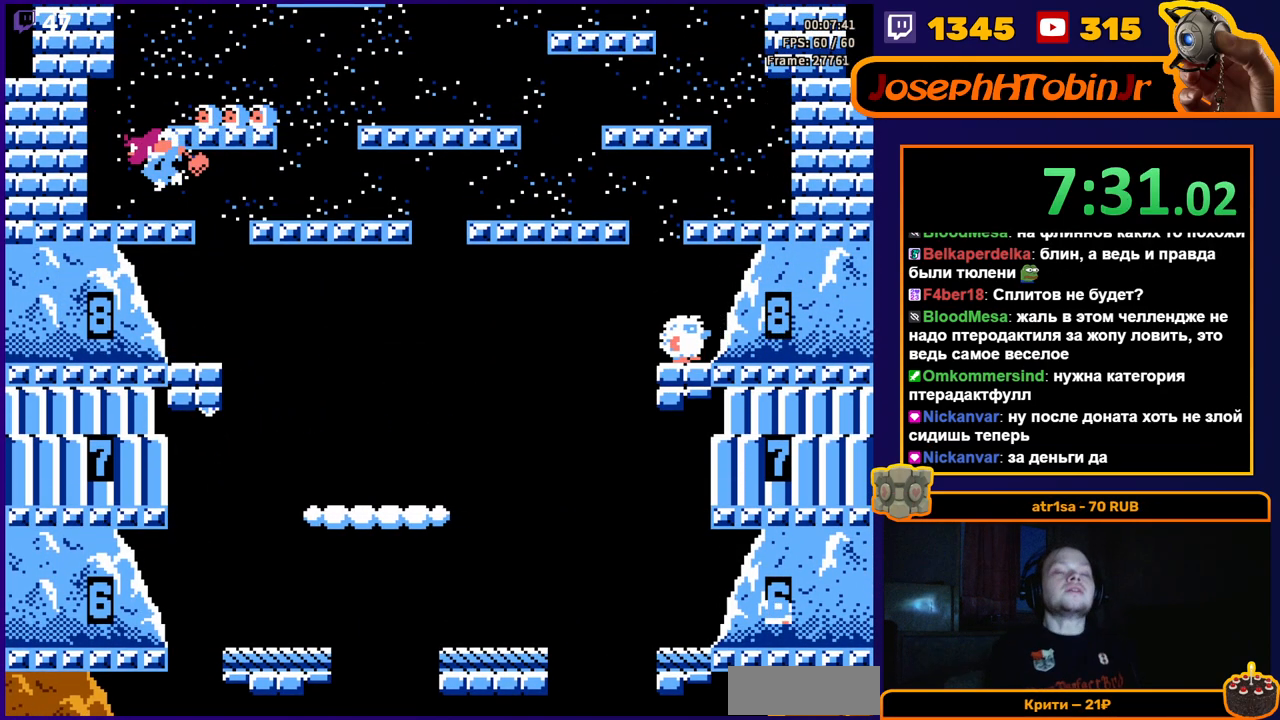
{"buttons": [], "events": []}
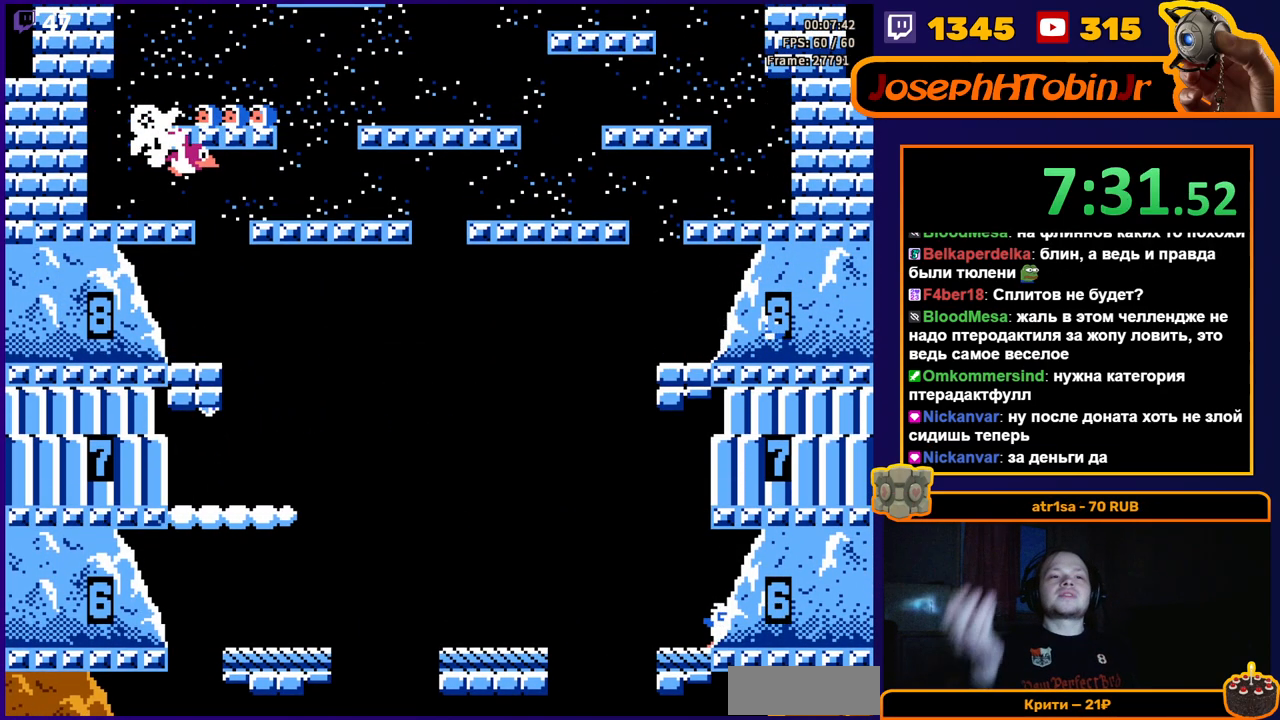
{"buttons": [], "events": []}
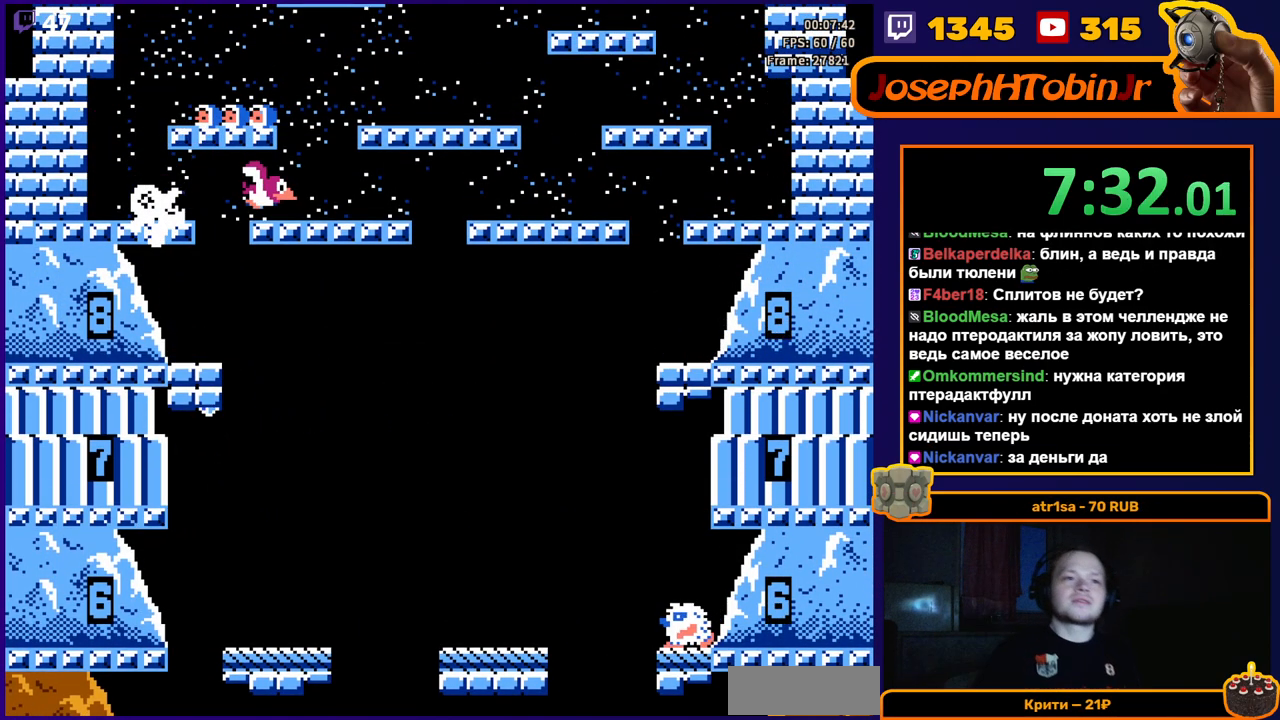
{"buttons": [], "events": []}
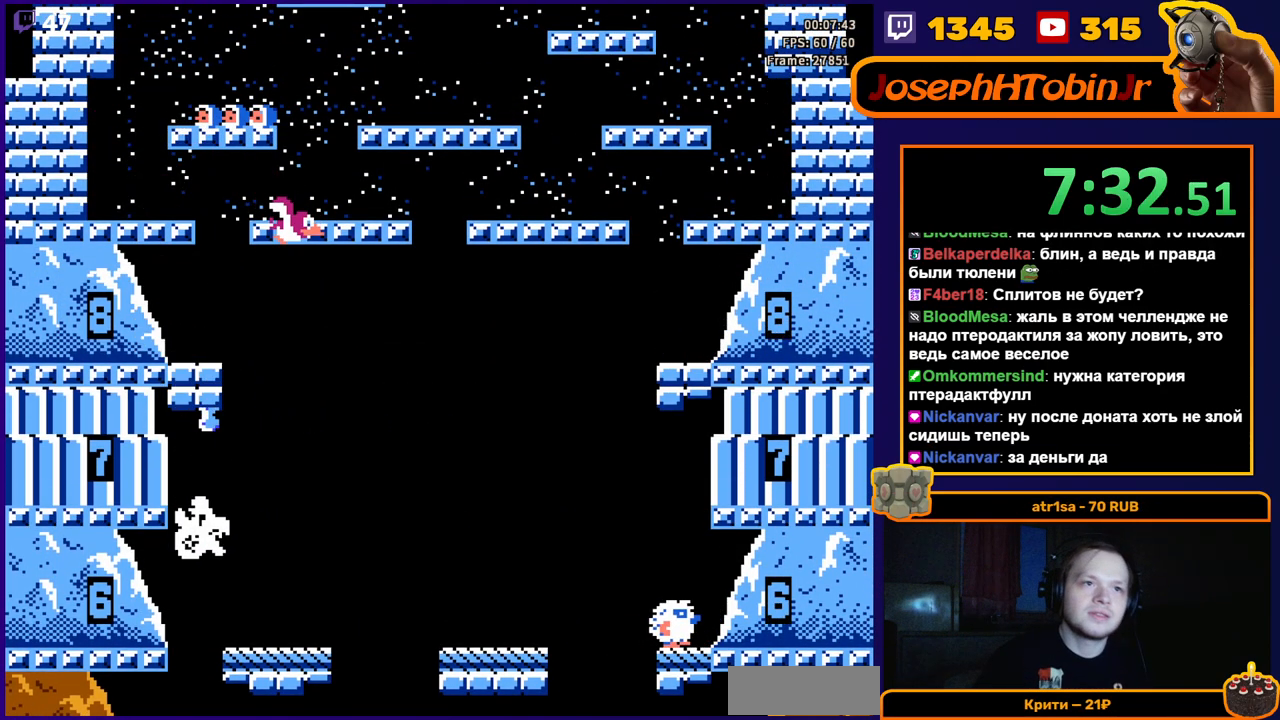
{"buttons": [], "events": []}
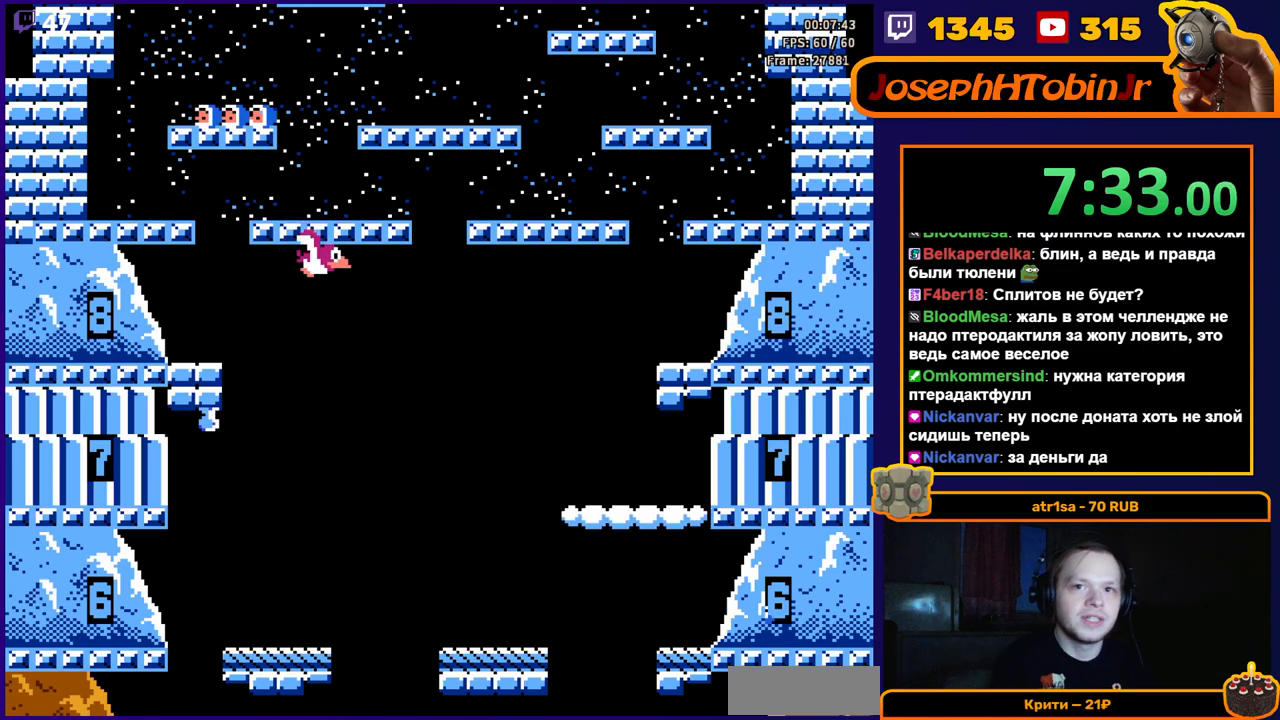
{"buttons": [], "events": []}
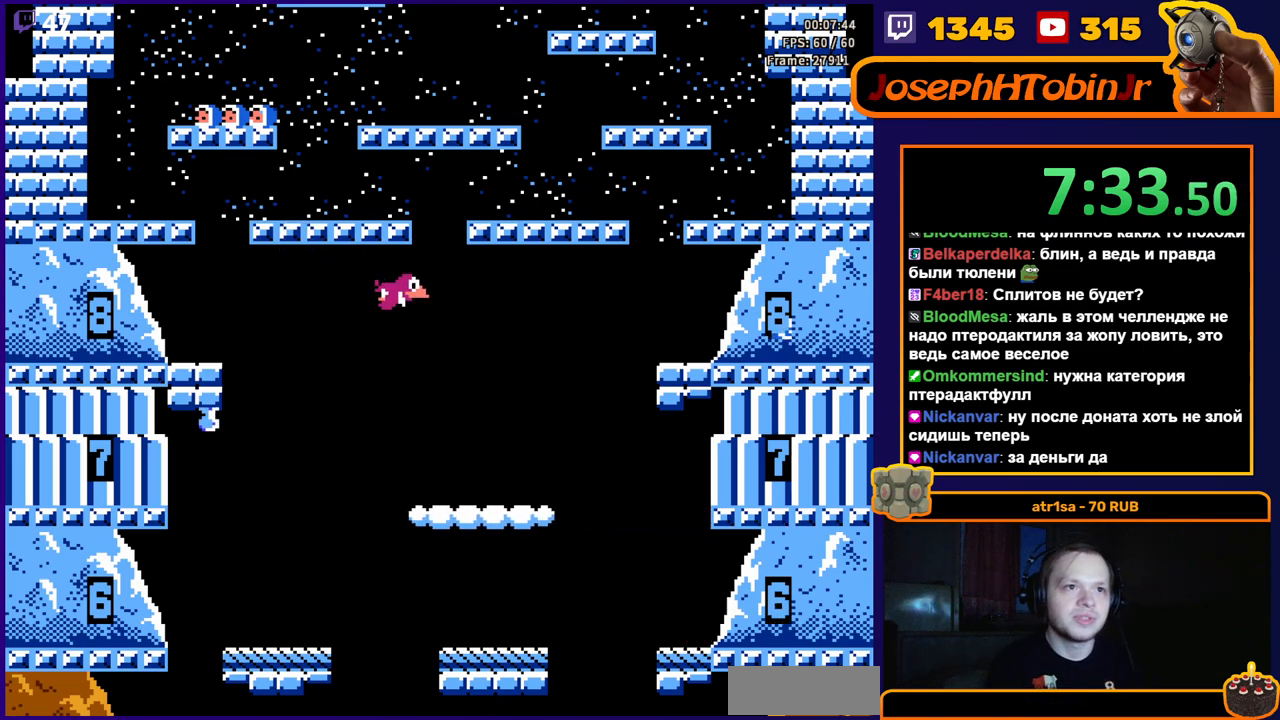
{"buttons": [], "events": []}
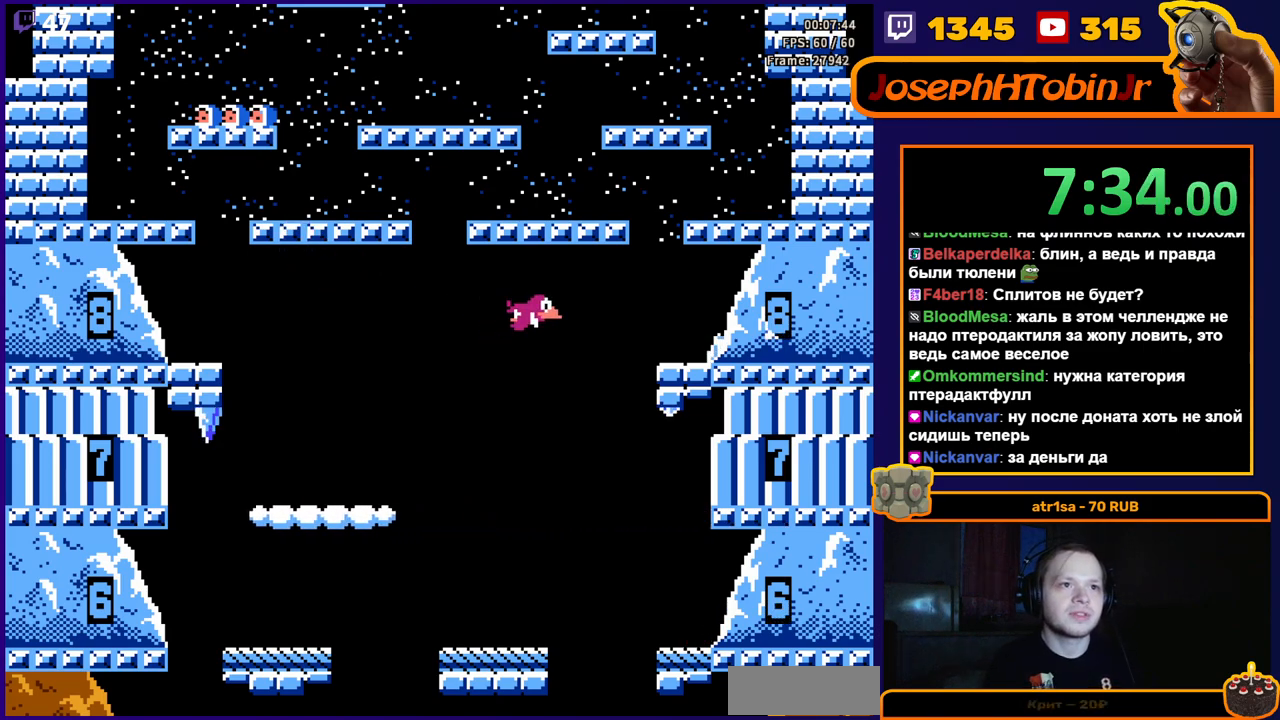
{"buttons": ["A"], "events": [[467, "A", "down"]]}
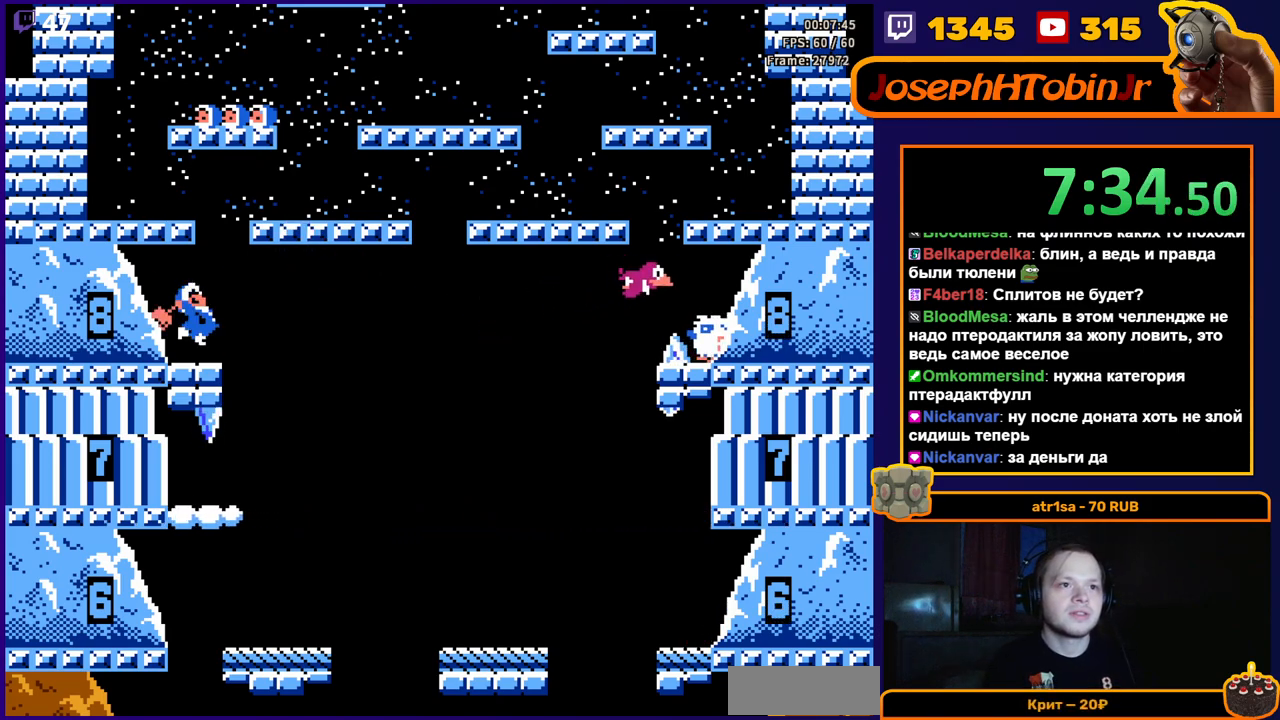
{"buttons": ["DPAD_LEFT"], "events": [[183, "A", "up"], [233, "DPAD_LEFT", "down"]]}
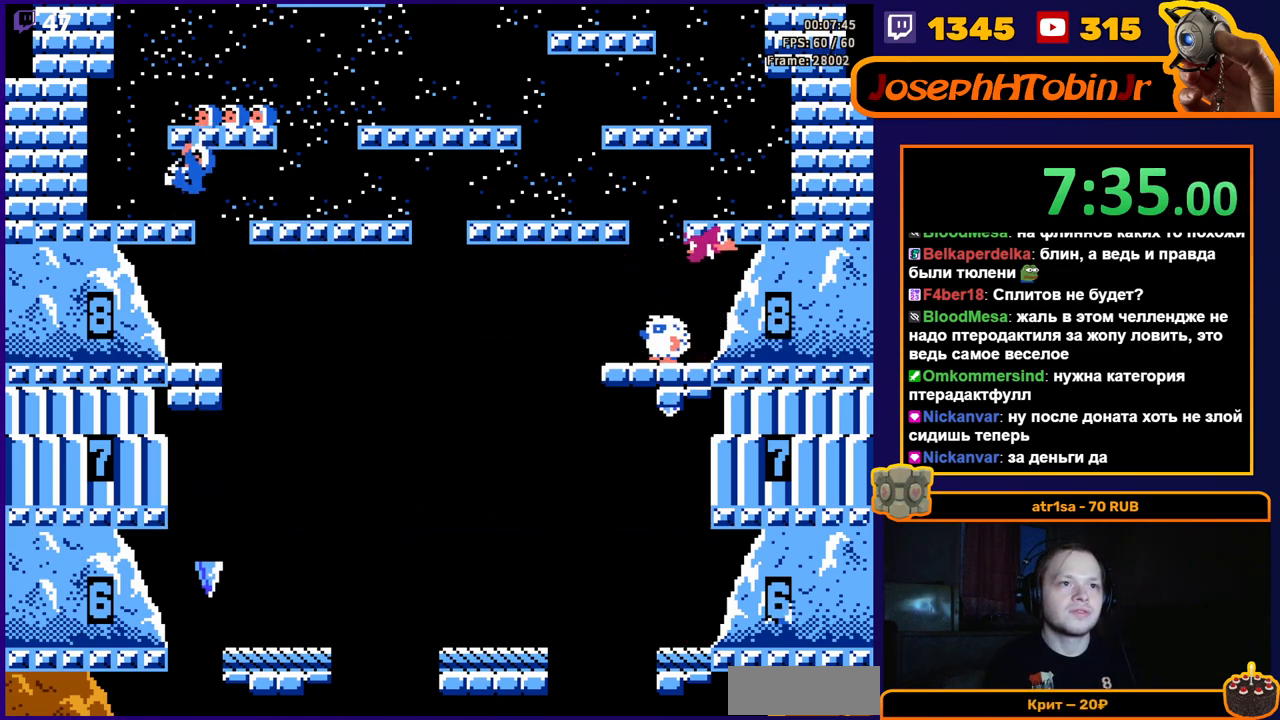
{"buttons": [], "events": [[100, "DPAD_LEFT", "up"], [267, "A", "down"], [400, "A", "up"]]}
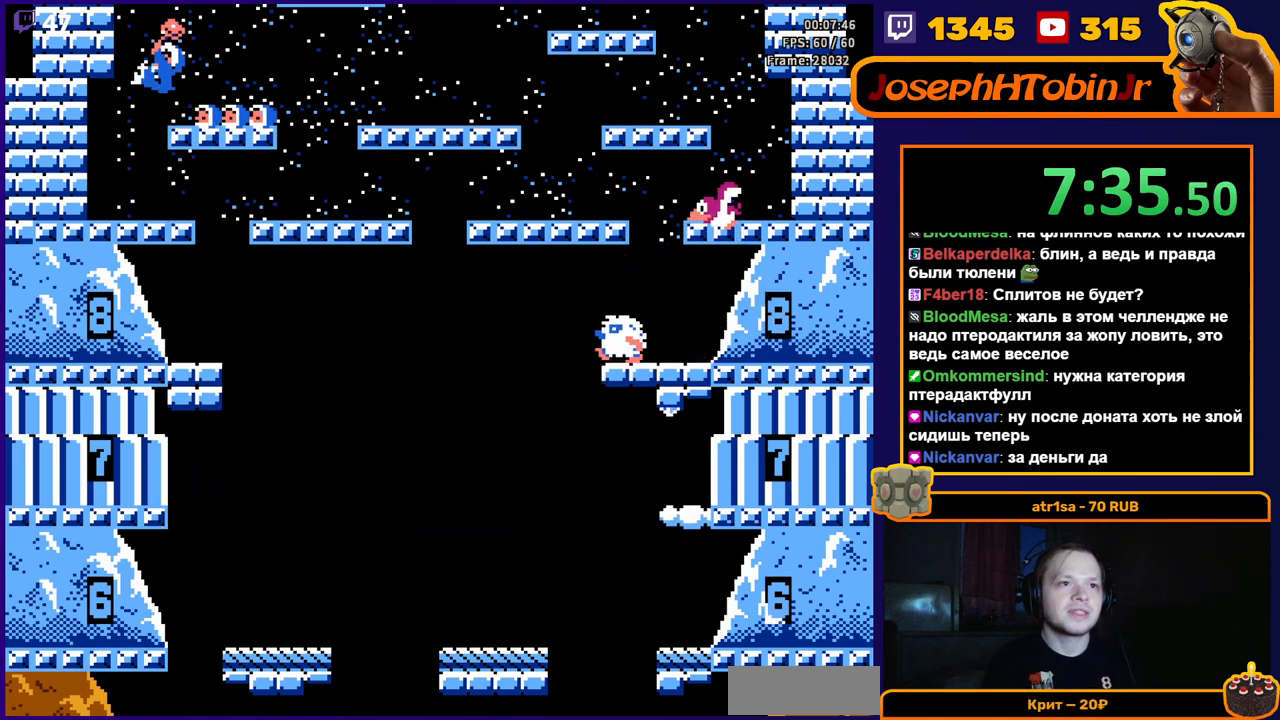
{"buttons": ["DPAD_RIGHT"], "events": [[283, "DPAD_RIGHT", "down"]]}
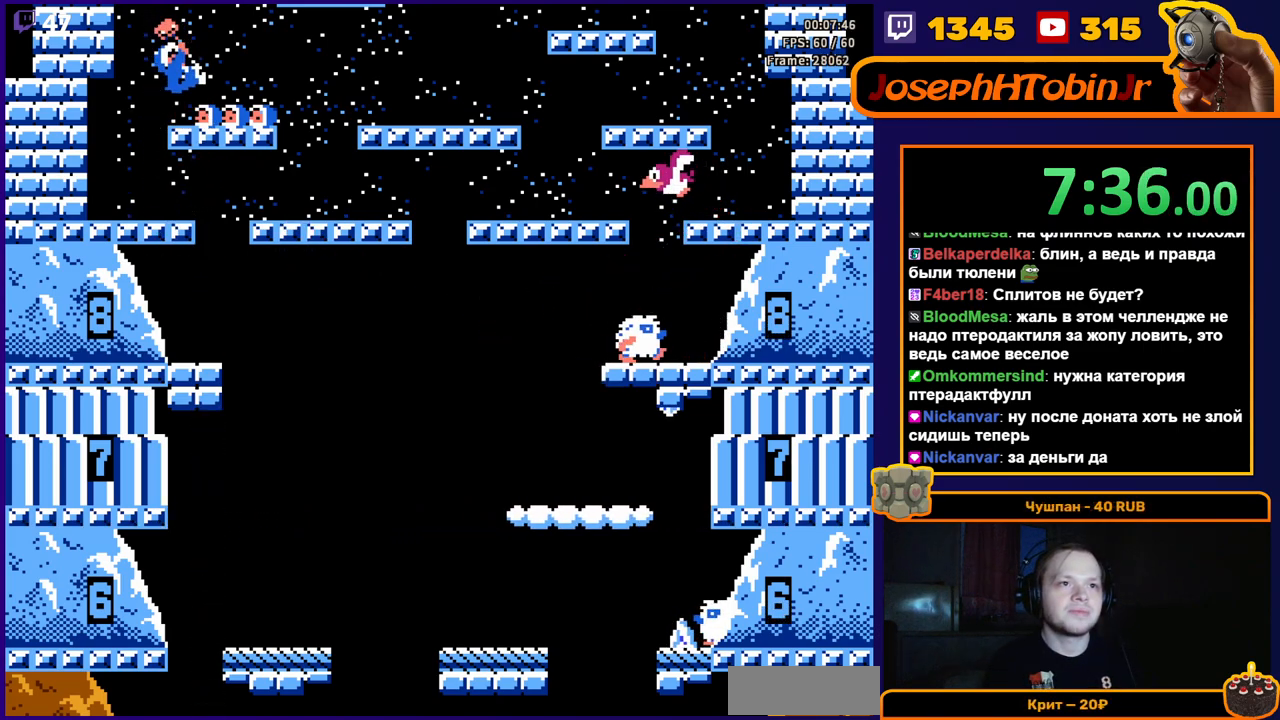
{"buttons": ["DPAD_LEFT"], "events": [[117, "DPAD_RIGHT", "up"], [267, "DPAD_LEFT", "down"]]}
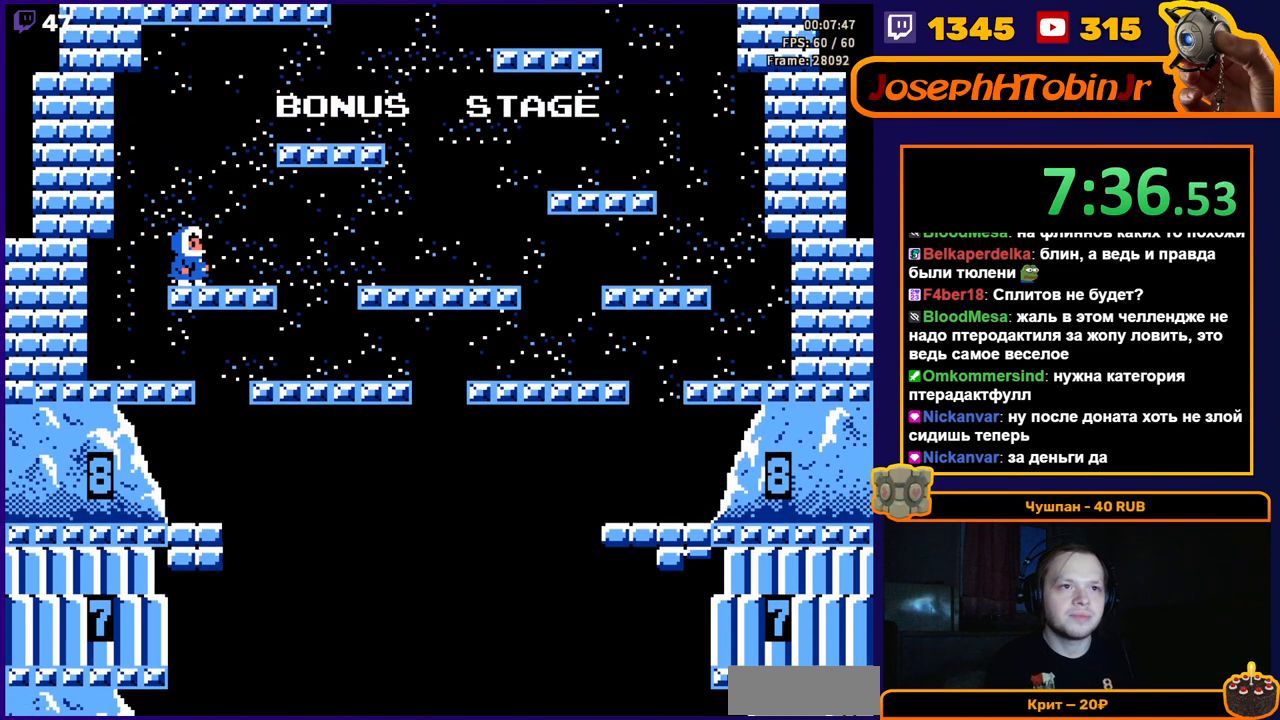
{"buttons": ["DPAD_LEFT"], "events": []}
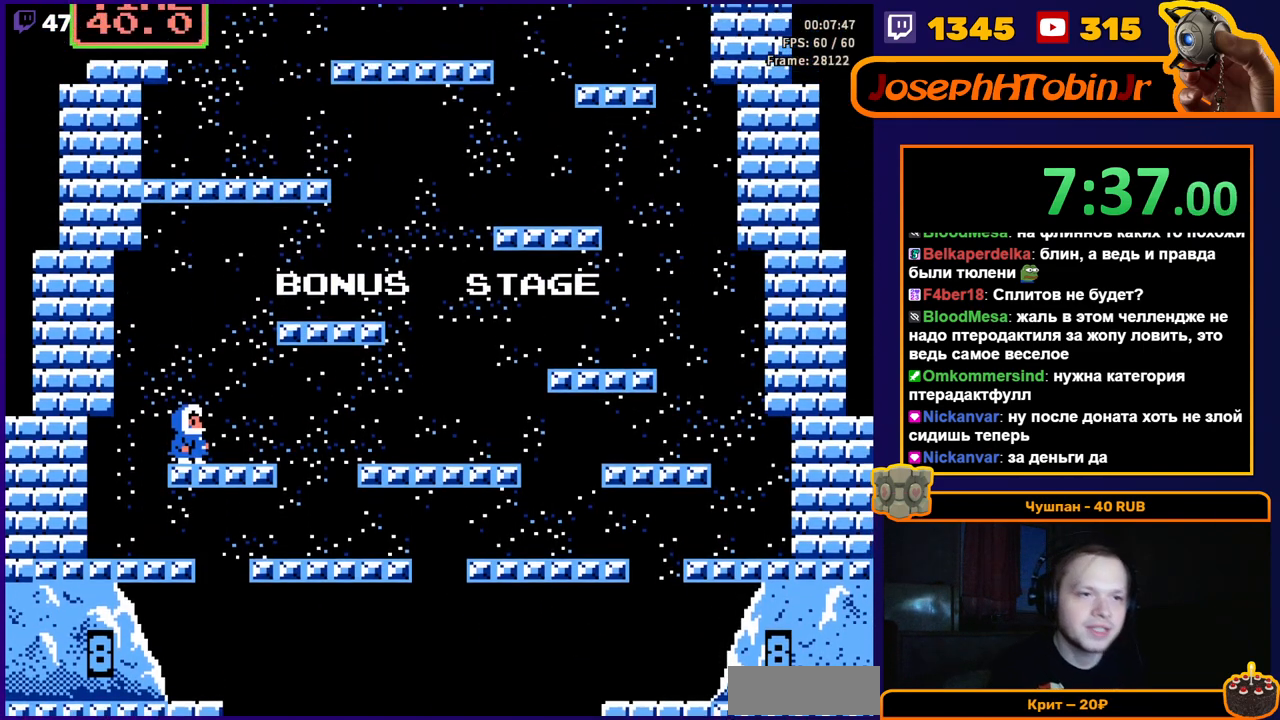
{"buttons": [], "events": [[483, "DPAD_LEFT", "up"]]}
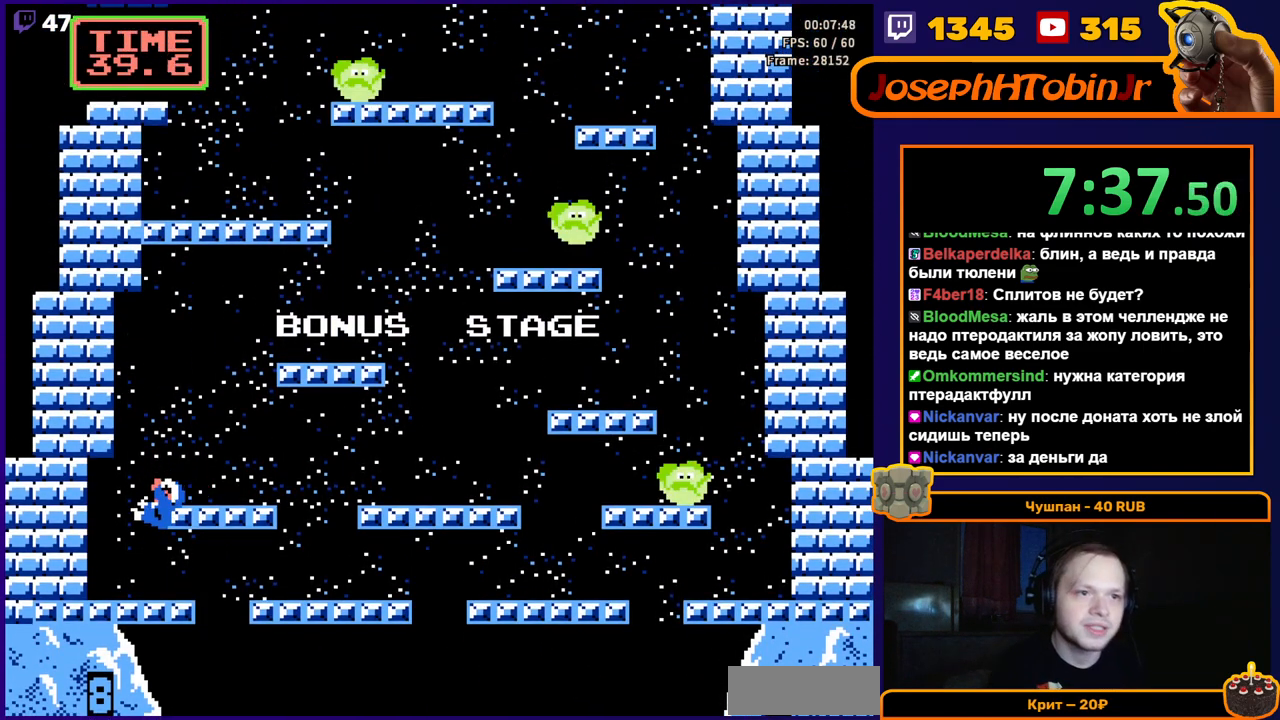
{"buttons": ["DPAD_RIGHT"], "events": [[67, "DPAD_RIGHT", "down"]]}
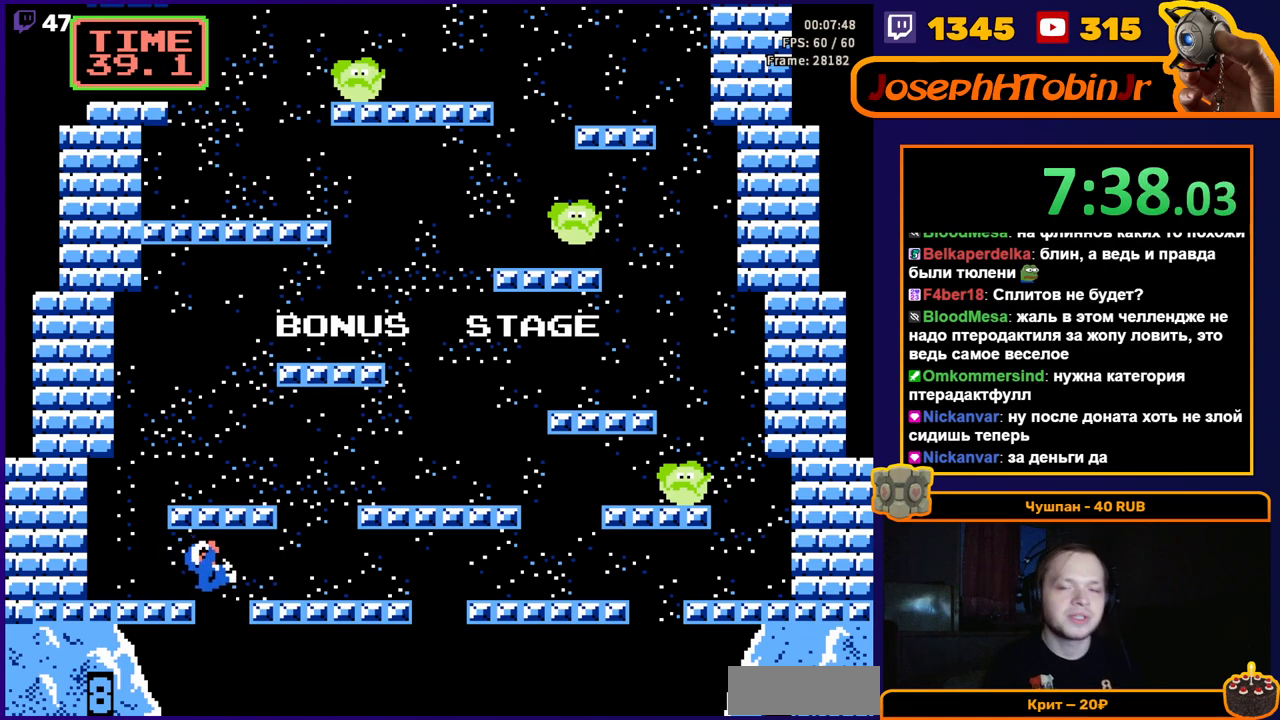
{"buttons": [], "events": [[283, "DPAD_RIGHT", "up"]]}
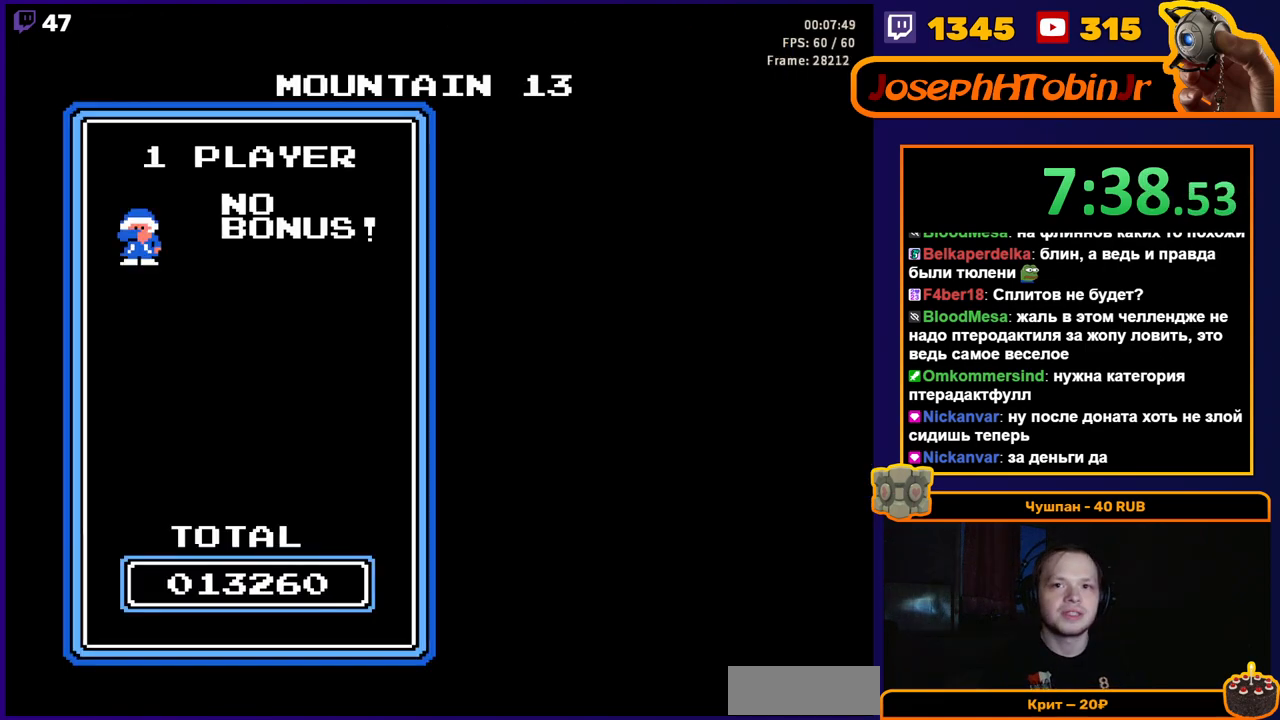
{"buttons": [], "events": []}
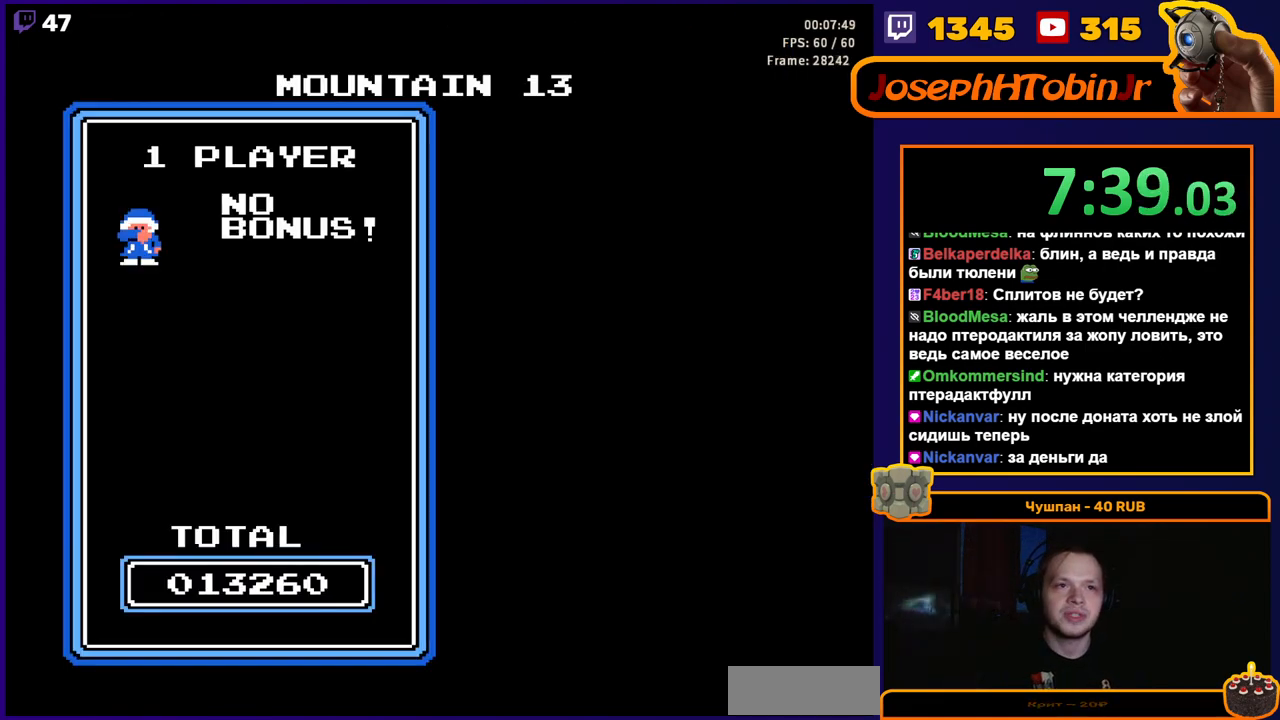
{"buttons": [], "events": []}
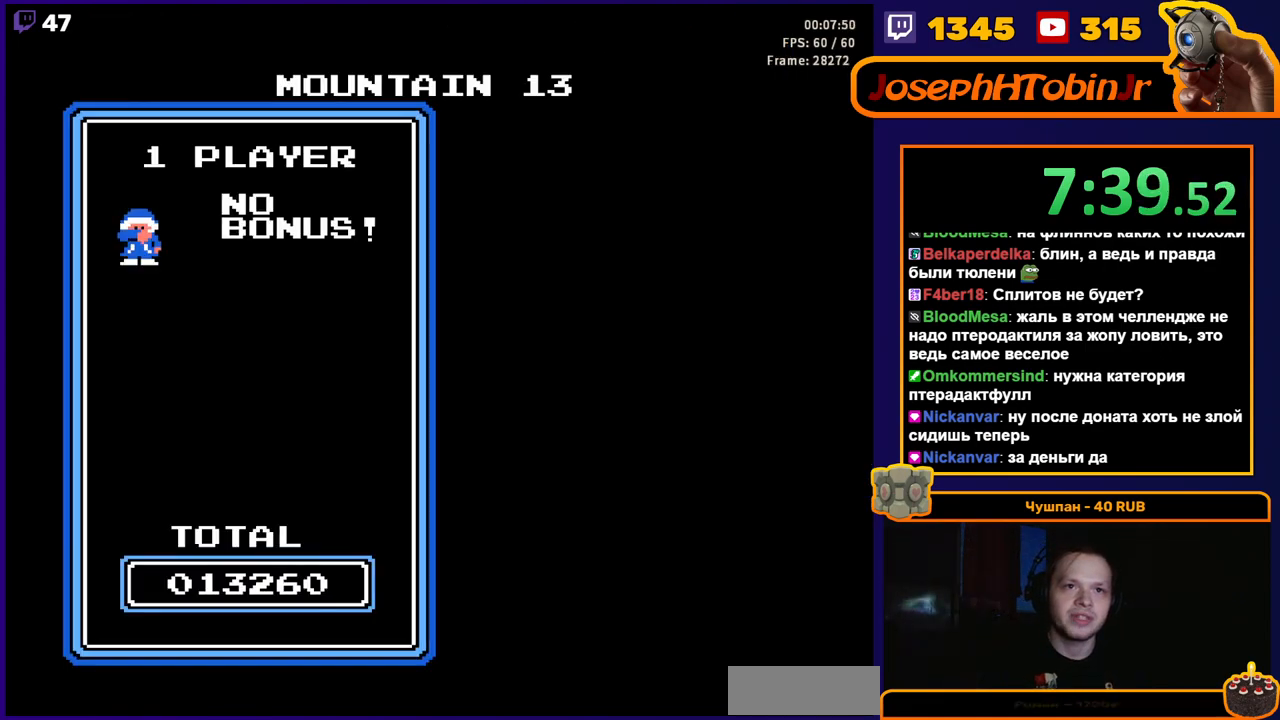
{"buttons": [], "events": []}
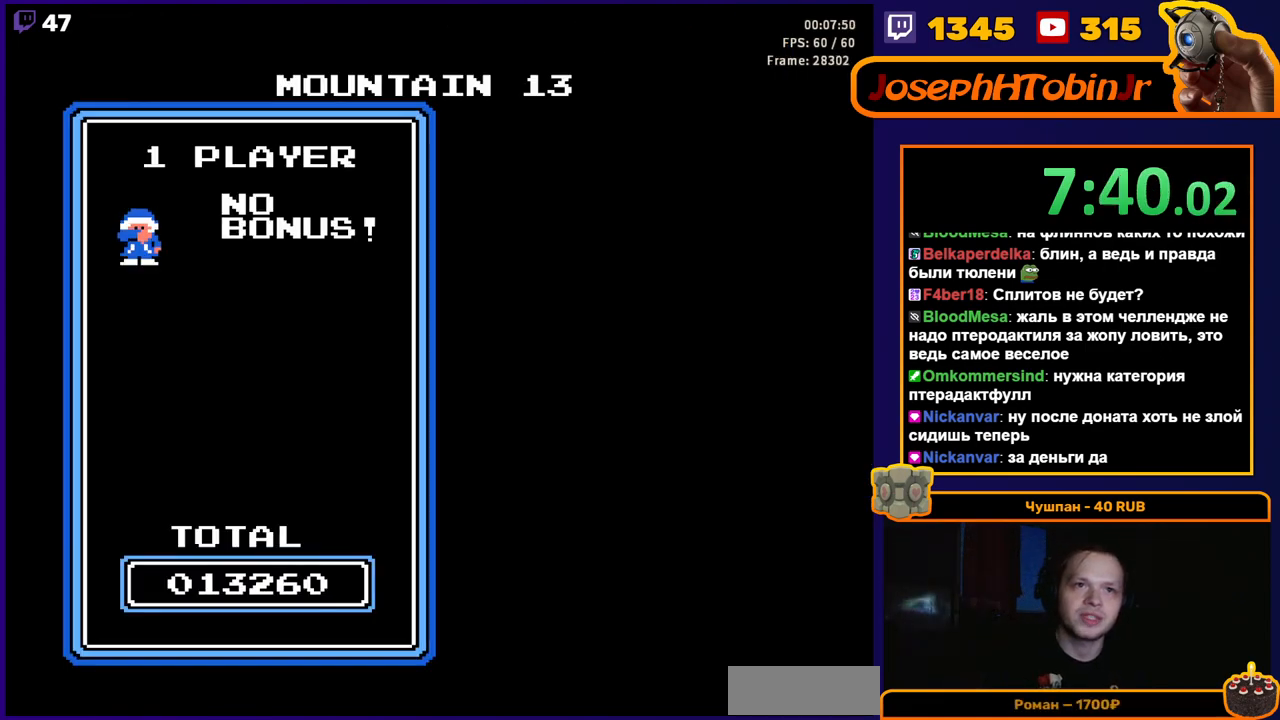
{"buttons": [], "events": []}
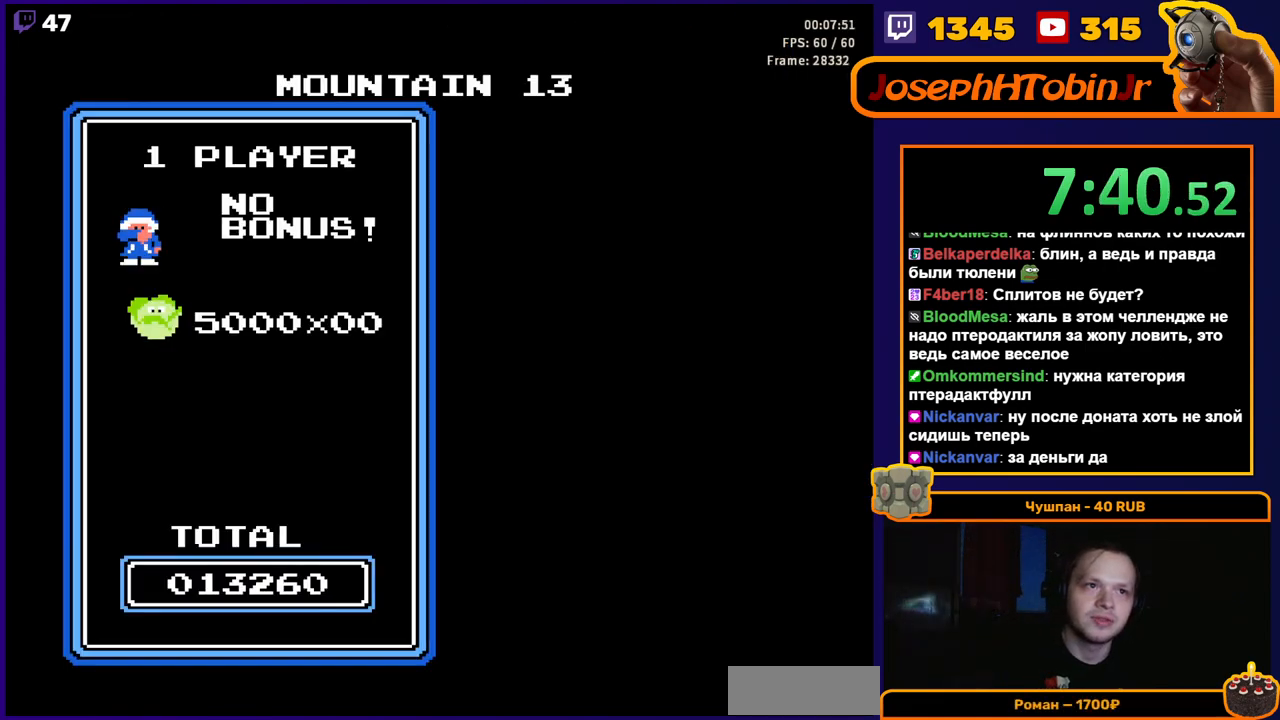
{"buttons": [], "events": []}